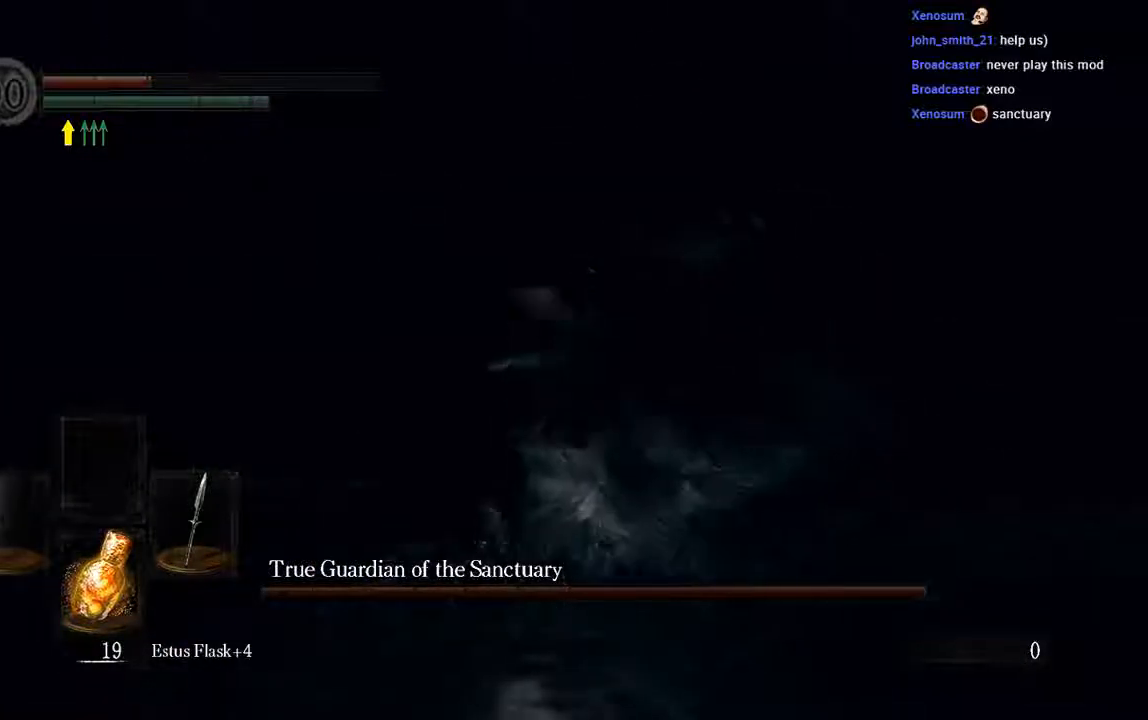
Gameplay with a controller (Xbox layout); each line is a JSON object with the inputs held at the frame after it. "events" lists button and stick changes between this image and that frame as [ms after this image, input, new state], when the widget could be followed in between. Not read: L3.
{"buttons": ["L1"], "left_stick": "up-right", "right_stick": "center", "events": [[167, "left_stick", "up-right"]]}
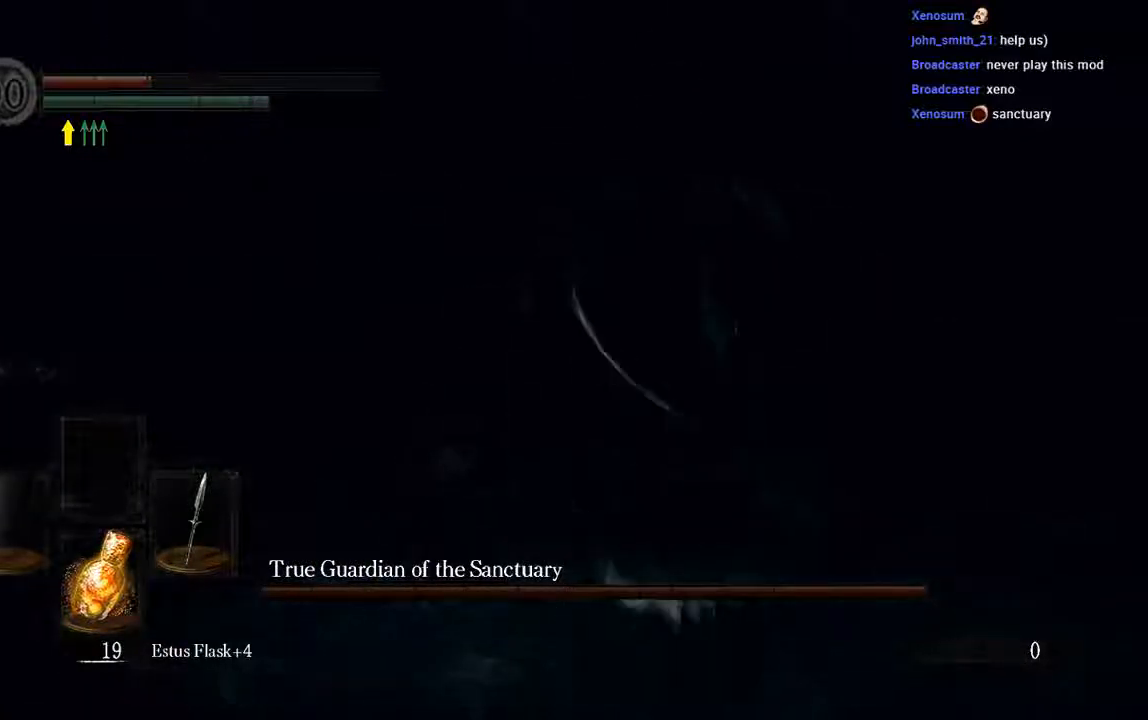
{"buttons": ["L1"], "left_stick": "up-right", "right_stick": "center", "events": []}
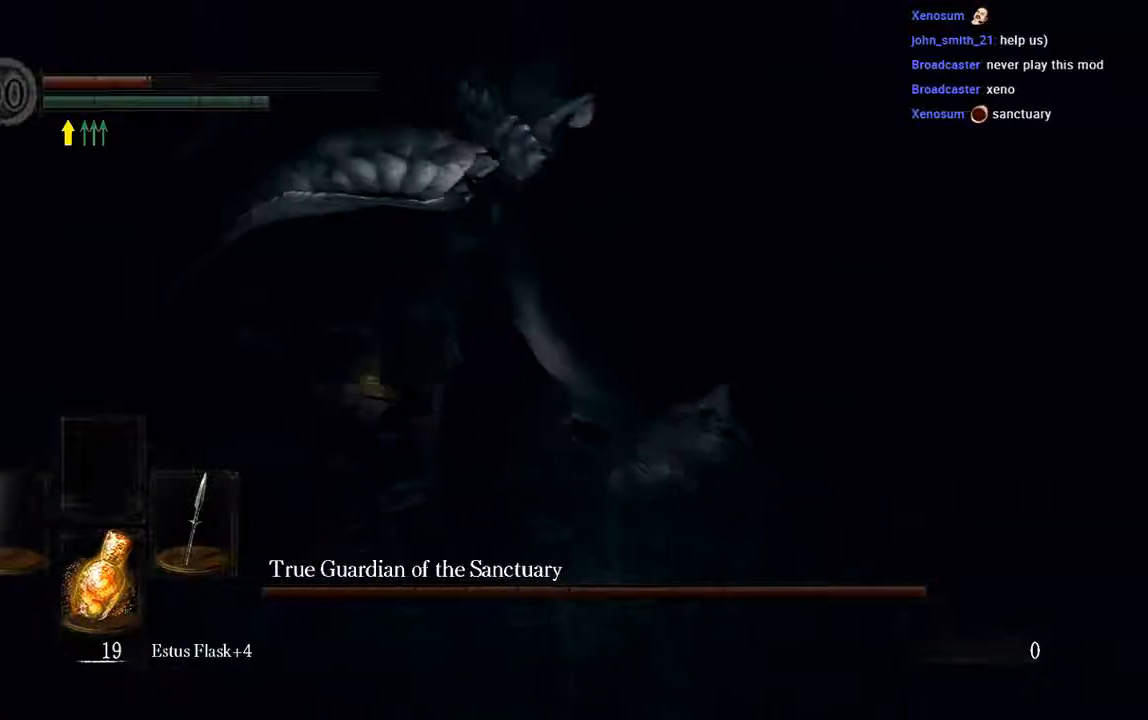
{"buttons": ["B", "L1"], "left_stick": "right", "right_stick": "center", "events": [[33, "B", "down"], [133, "B", "up"], [233, "B", "down"], [300, "B", "up"], [400, "B", "down"], [400, "left_stick", "right"]]}
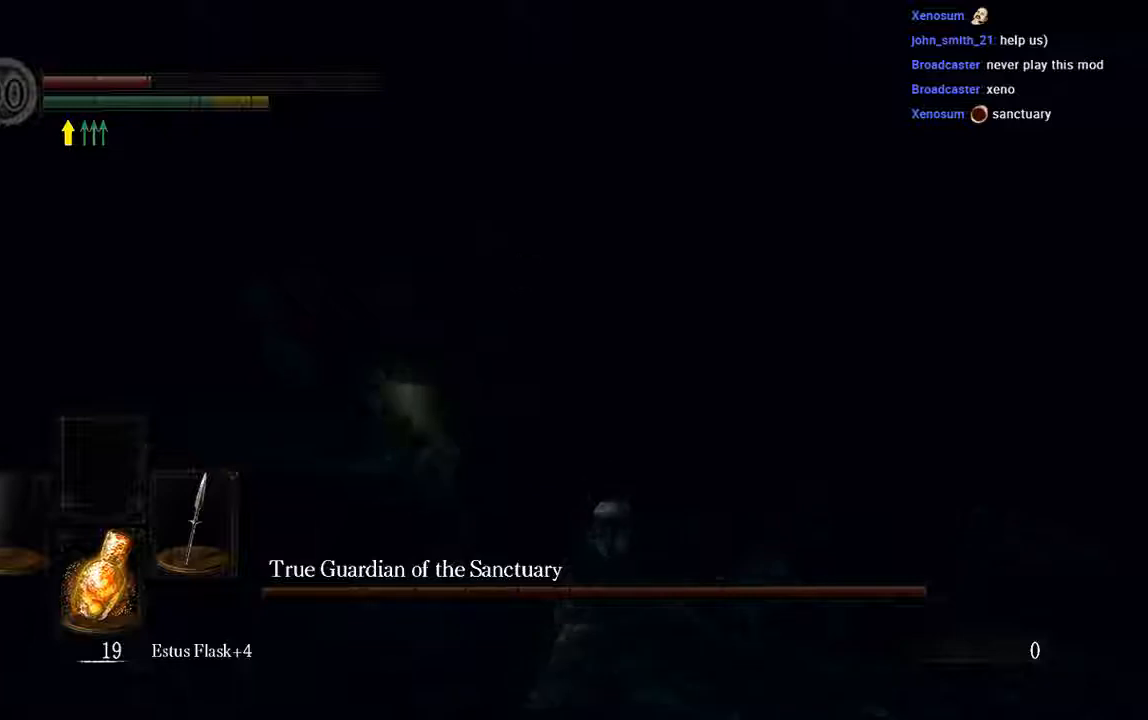
{"buttons": ["L1"], "left_stick": "right", "right_stick": "center", "events": [[133, "B", "up"], [233, "B", "down"], [333, "B", "up"]]}
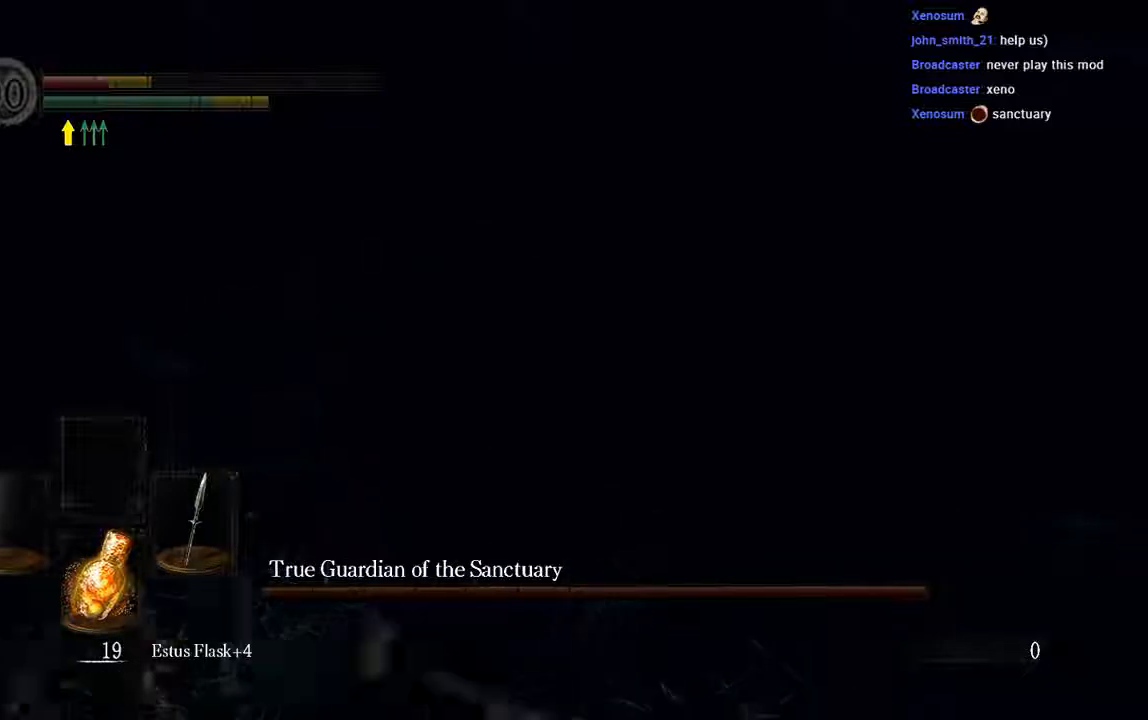
{"buttons": [], "left_stick": "right", "right_stick": "center", "events": [[83, "L1", "up"], [217, "X", "down"], [283, "X", "up"], [383, "X", "down"], [450, "X", "up"]]}
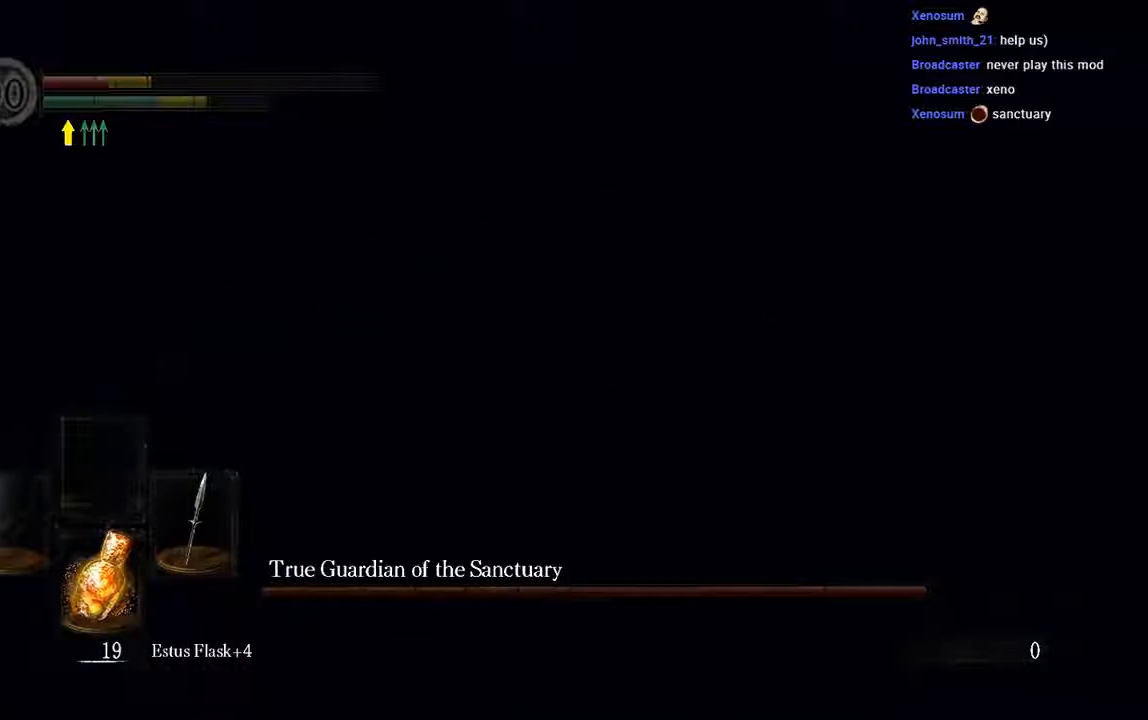
{"buttons": ["X"], "left_stick": "center", "right_stick": "center", "events": [[50, "X", "down"], [150, "X", "up"], [250, "X", "down"], [283, "left_stick", "center"], [317, "X", "up"], [417, "X", "down"]]}
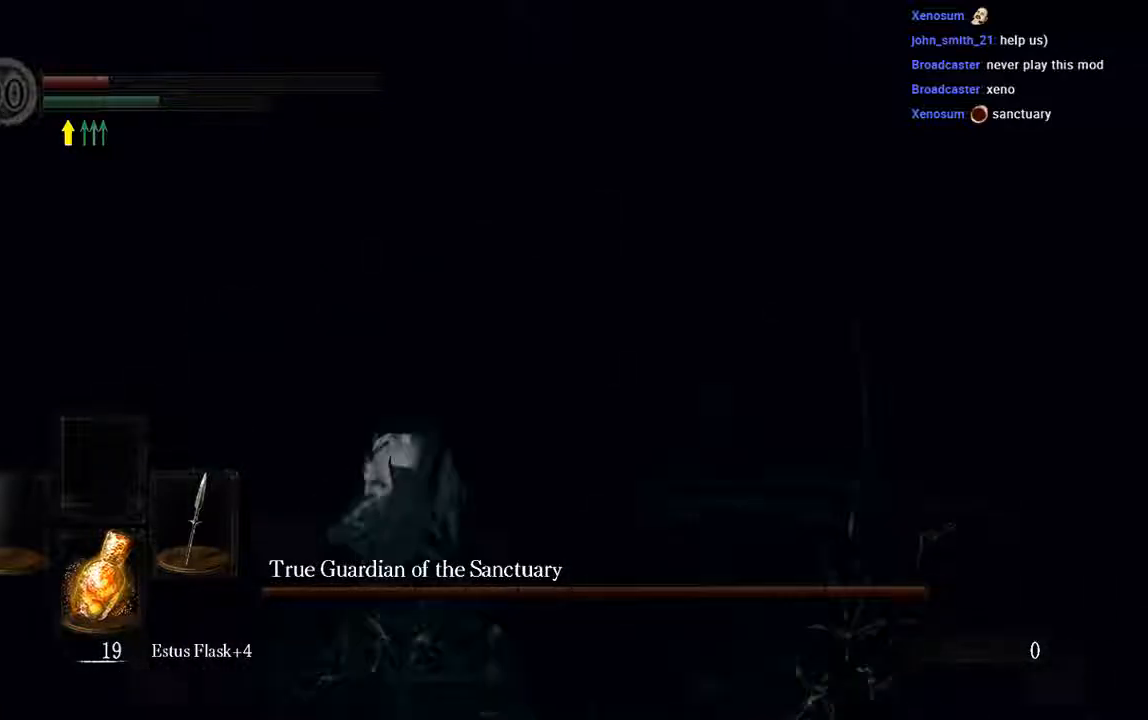
{"buttons": ["X"], "left_stick": "center", "right_stick": "center", "events": [[17, "X", "up"], [17, "Y", "down"], [117, "X", "down"], [117, "Y", "up"], [217, "X", "up"], [317, "X", "down"], [383, "X", "up"], [483, "X", "down"]]}
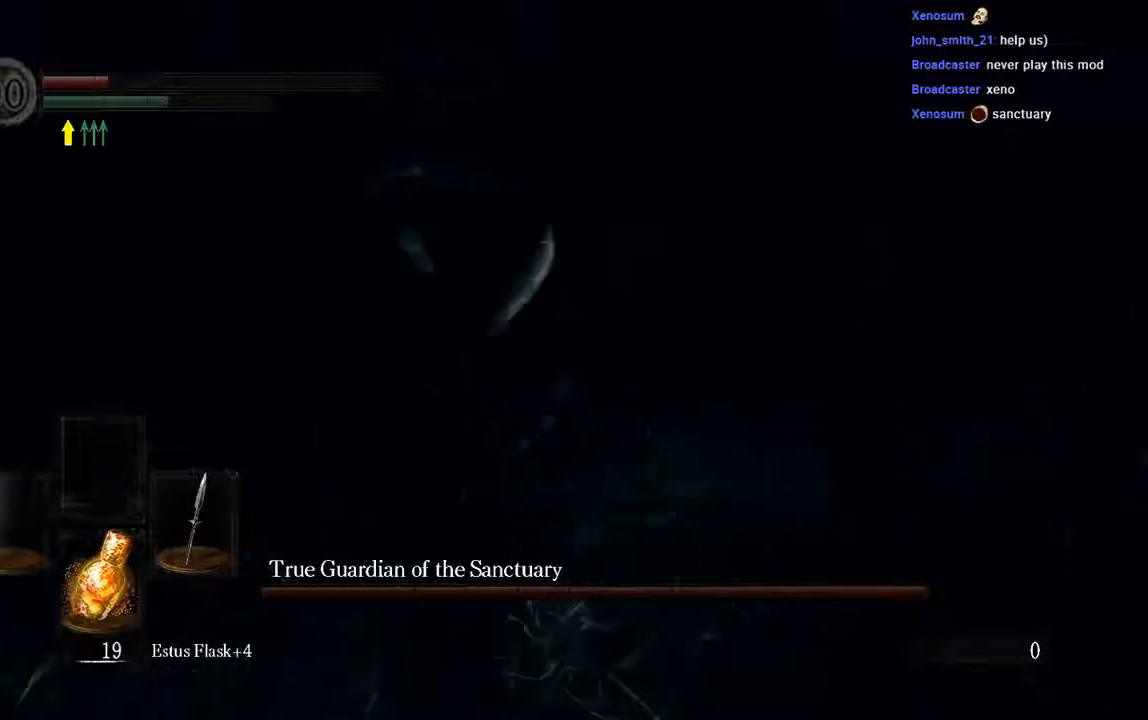
{"buttons": ["X"], "left_stick": "center", "right_stick": "center"}
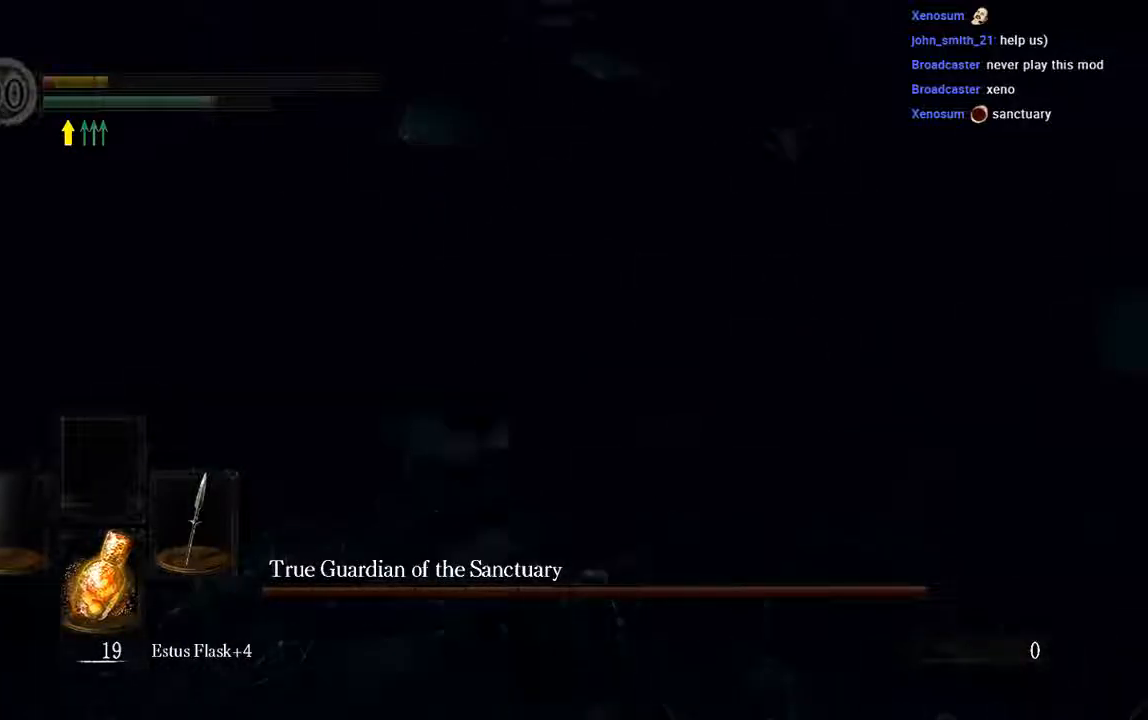
{"buttons": [], "left_stick": "center", "right_stick": "center", "events": [[300, "X", "up"], [400, "X", "down"], [500, "X", "up"]]}
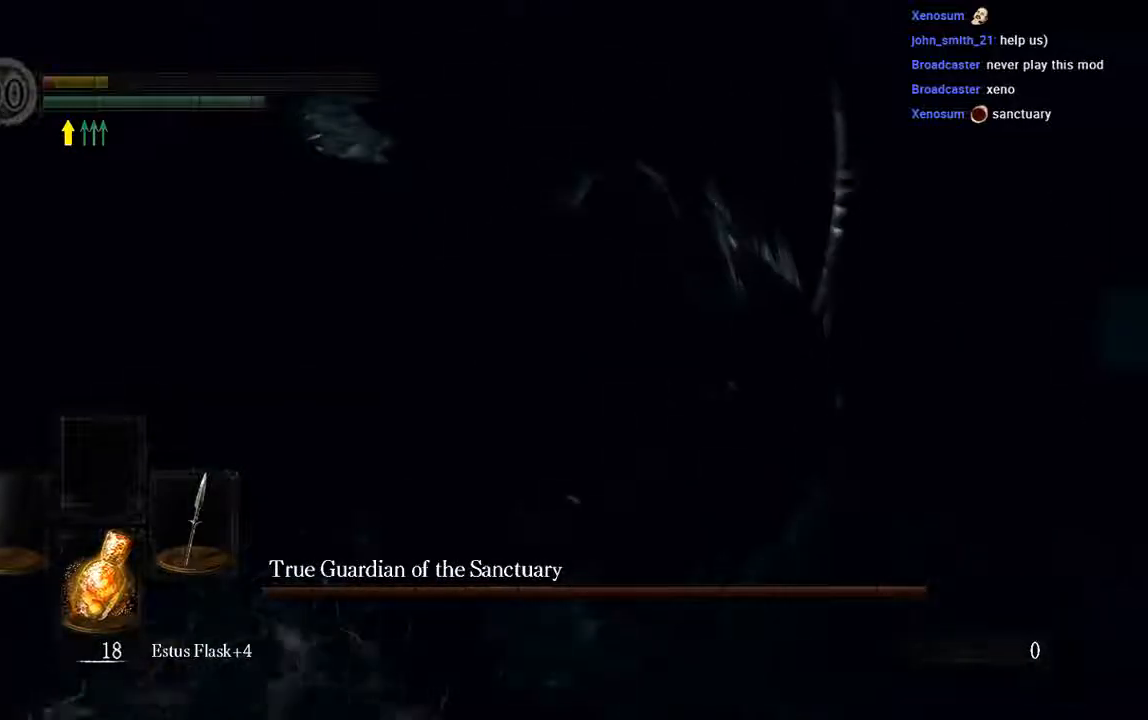
{"buttons": ["X"], "left_stick": "center", "right_stick": "center", "events": [[100, "X", "down"], [367, "X", "up"], [467, "X", "down"]]}
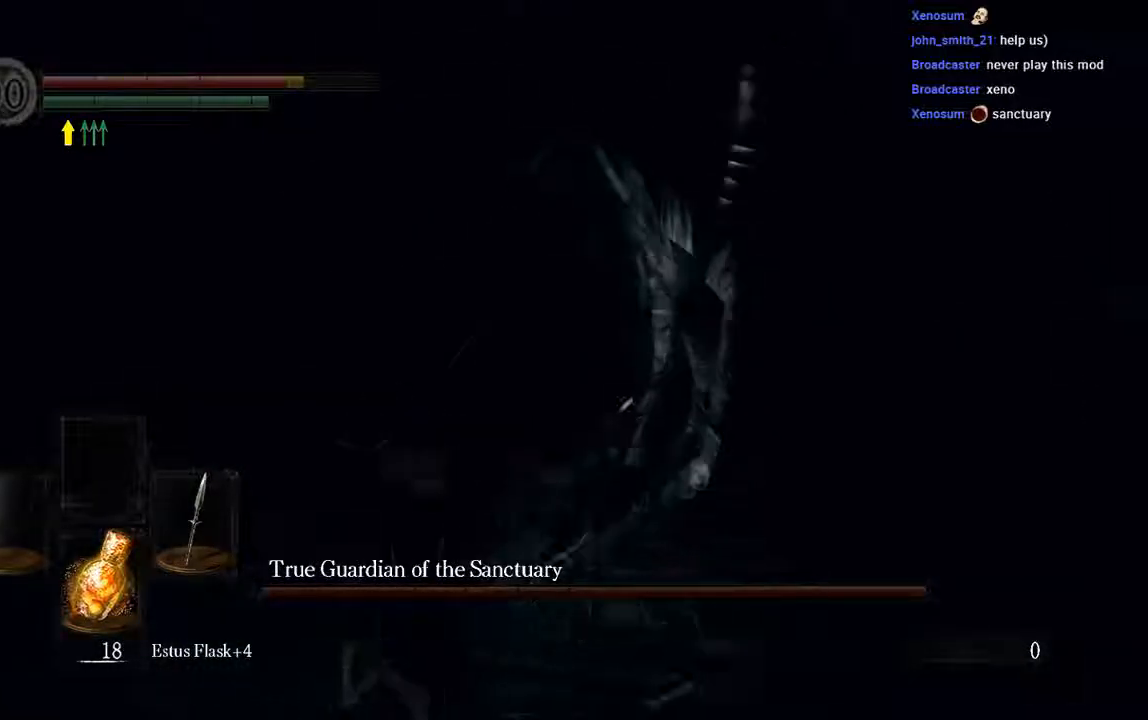
{"buttons": [], "left_stick": "center", "right_stick": "center", "events": [[33, "X", "up"], [133, "X", "down"], [183, "X", "up"]]}
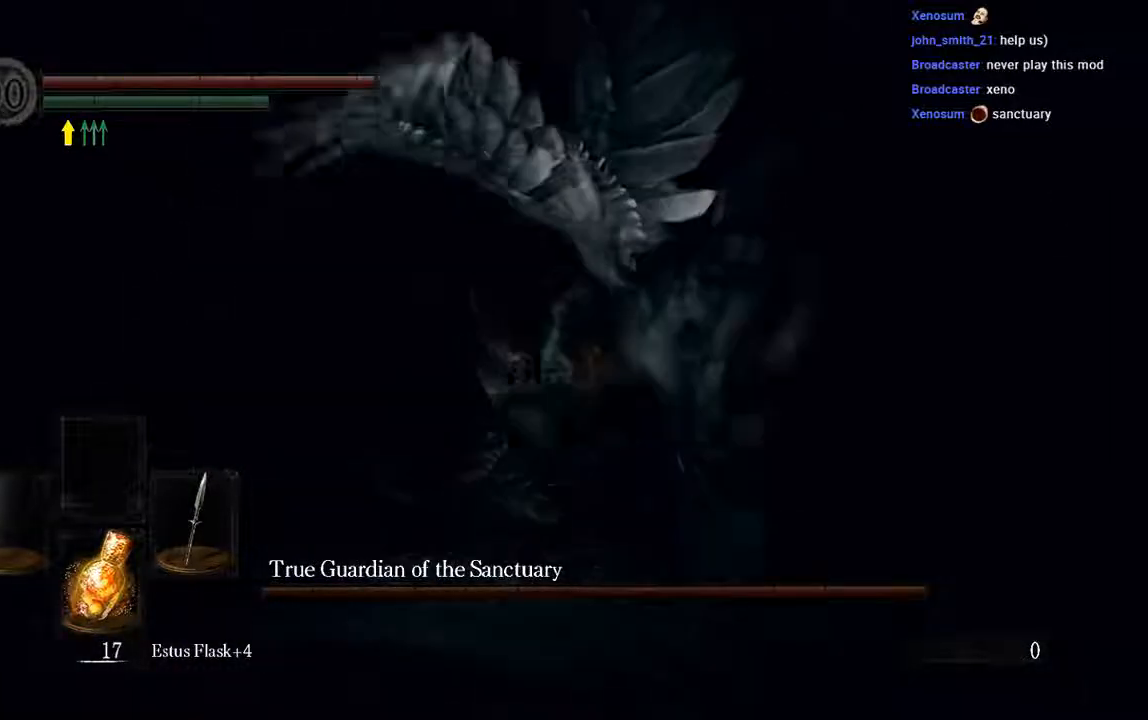
{"buttons": ["L1"], "left_stick": "up", "right_stick": "center", "events": [[100, "right_stick", "left"], [333, "left_stick", "up-left"], [433, "right_stick", "center"], [483, "L1", "down"], [483, "left_stick", "up"]]}
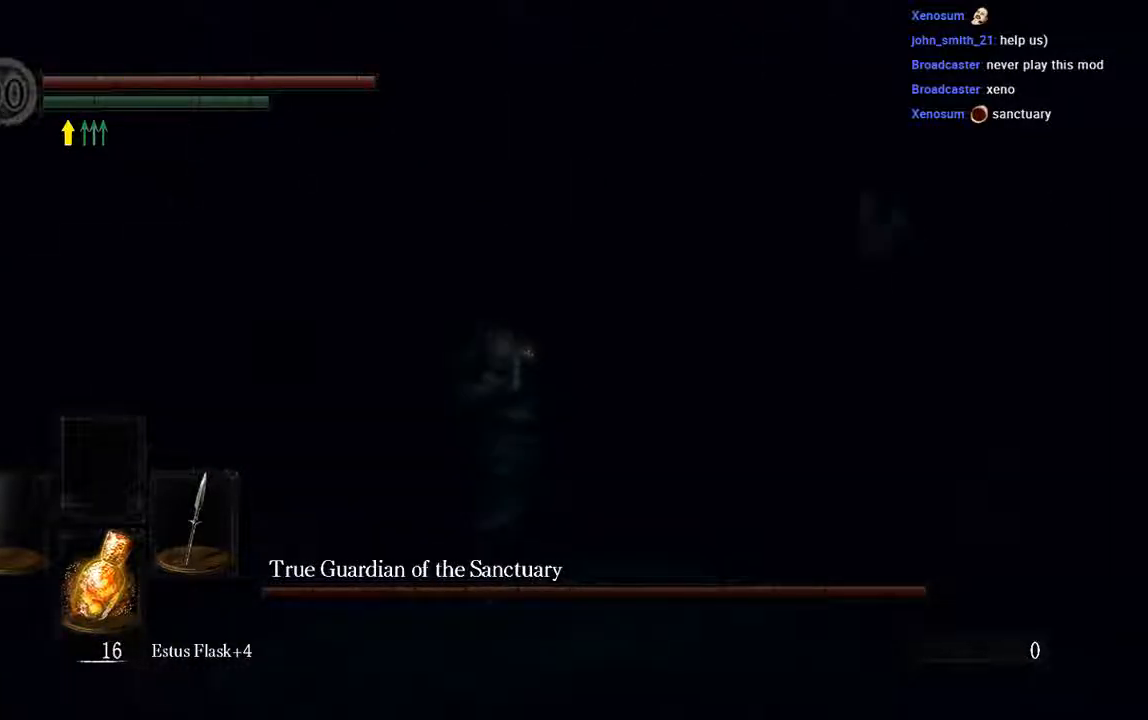
{"buttons": ["L1"], "left_stick": "up", "right_stick": "center", "events": [[117, "B", "down"], [450, "B", "up"]]}
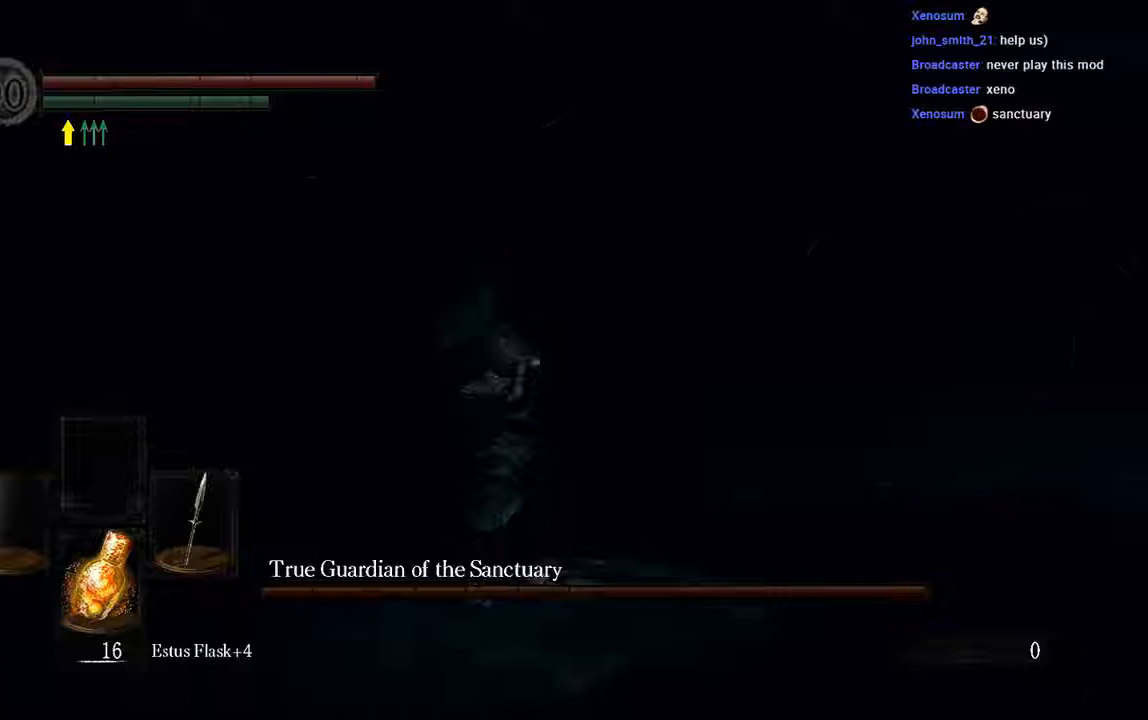
{"buttons": ["L1"], "left_stick": "up", "right_stick": "center", "events": [[117, "B", "down"], [150, "B", "up"], [250, "B", "down"], [300, "B", "up"]]}
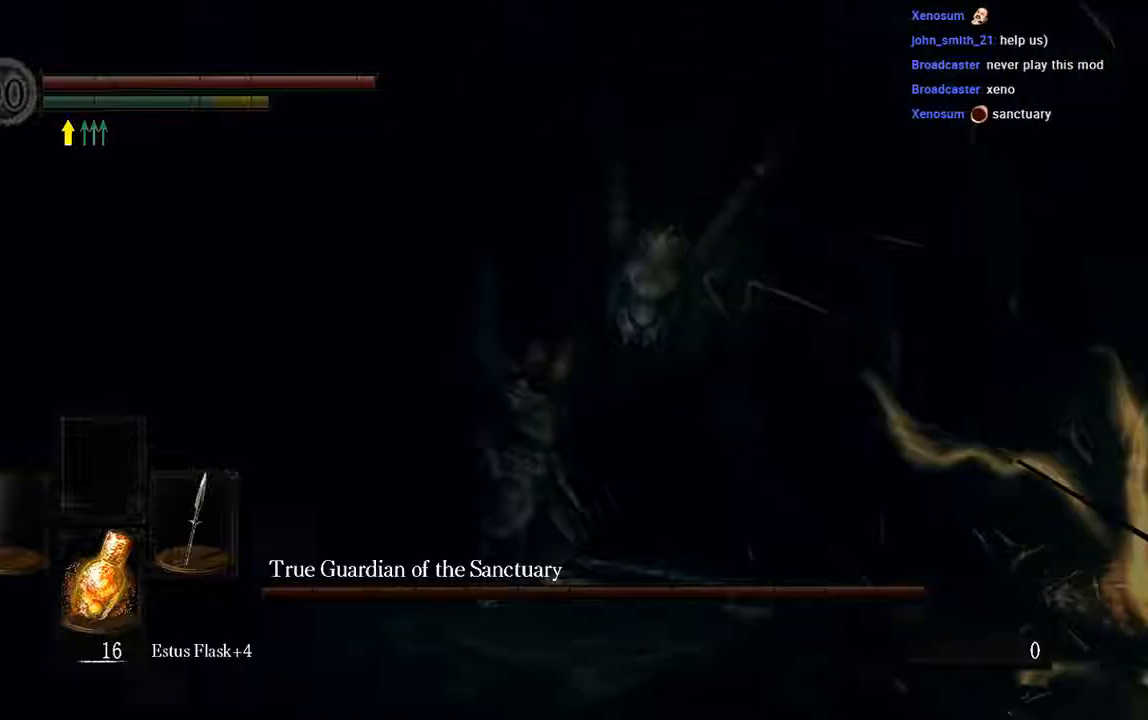
{"buttons": ["L1"], "left_stick": "up", "right_stick": "center", "events": [[233, "B", "down"], [300, "B", "up"]]}